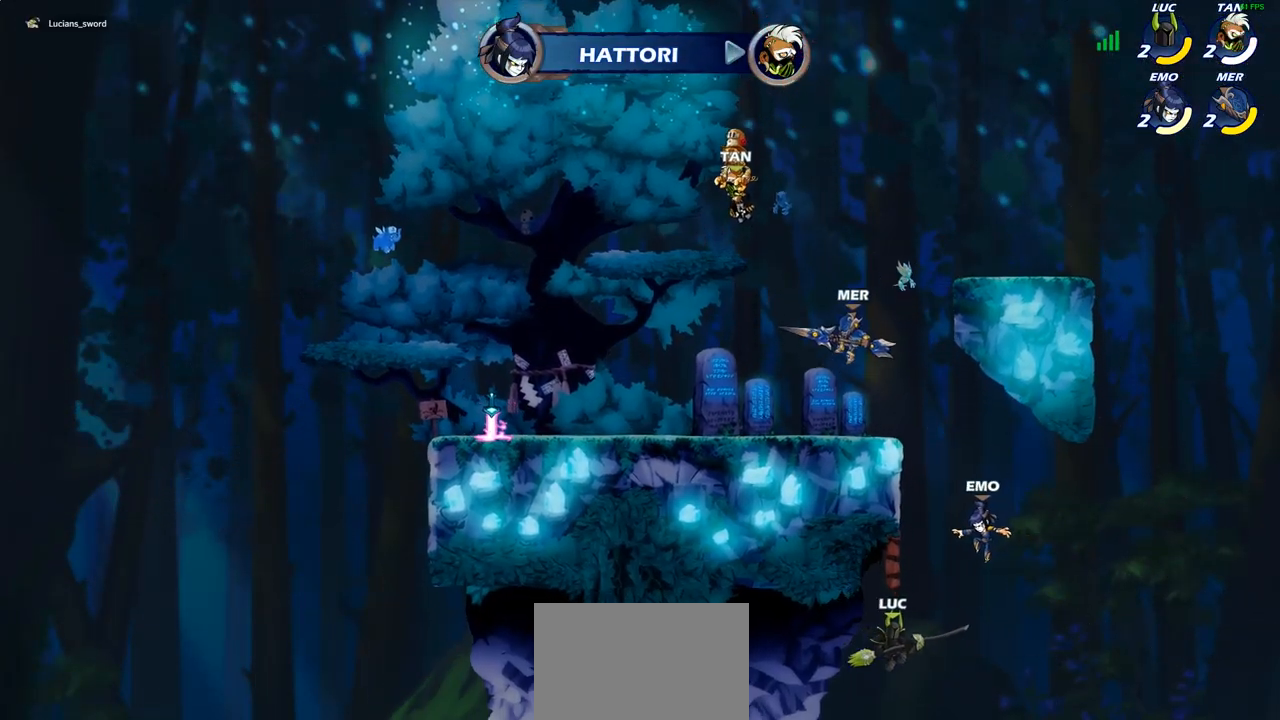
Gameplay with a controller (PlayStation layout); each line is a JSON object with the inputs held at the frame after it. "events" lists button and stick changes between this image and that frame as [ms after this image, input, new state], when the widget could be followed in between.
{"buttons": ["R2"], "left_stick": "up-left", "right_stick": "center"}
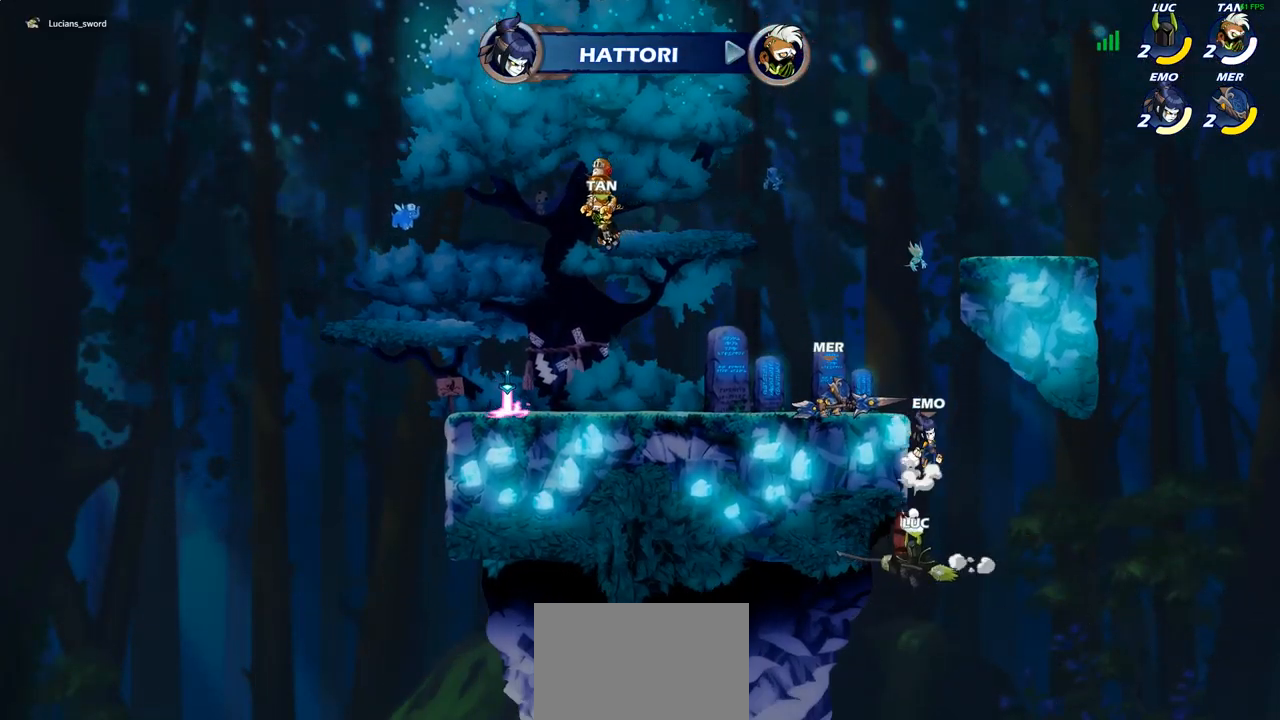
{"buttons": [], "left_stick": "right", "right_stick": "center", "events": [[50, "R2", "up"], [217, "left_stick", "up-right"], [400, "left_stick", "right"]]}
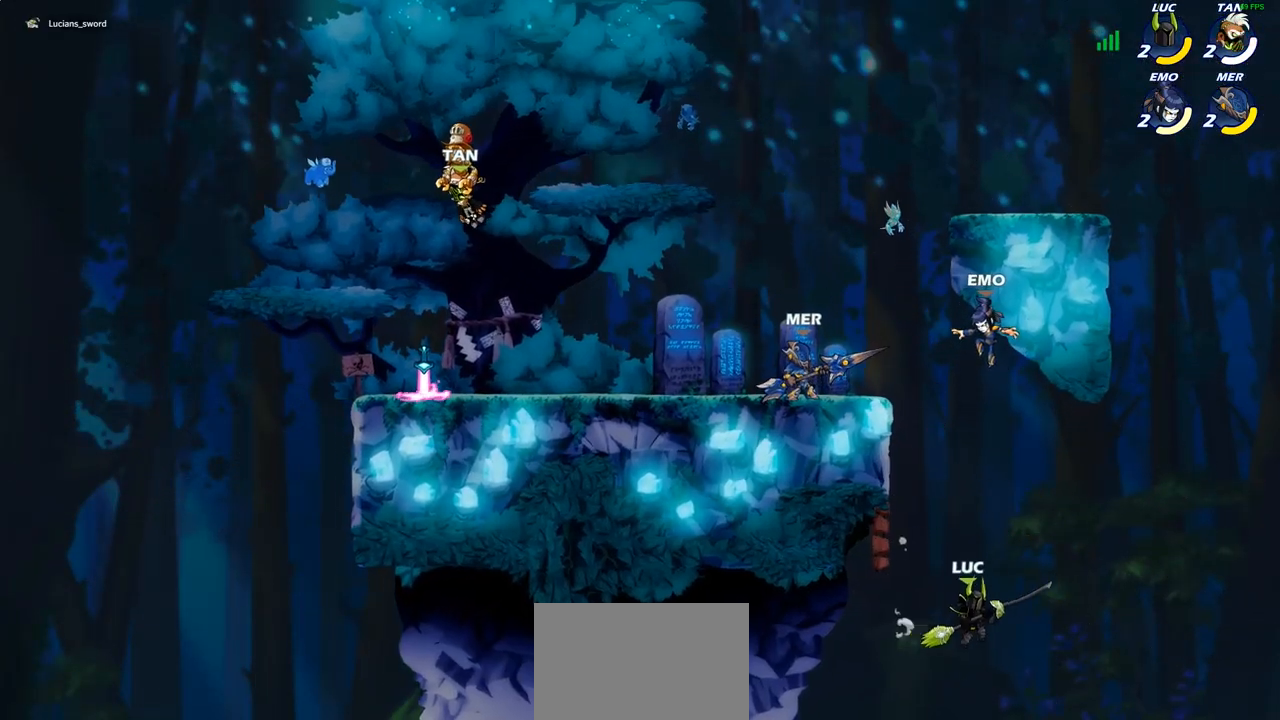
{"buttons": [], "left_stick": "center", "right_stick": "center", "events": [[17, "CROSS", "down"], [117, "left_stick", "up-right"], [183, "CROSS", "up"], [267, "left_stick", "up"], [383, "left_stick", "center"]]}
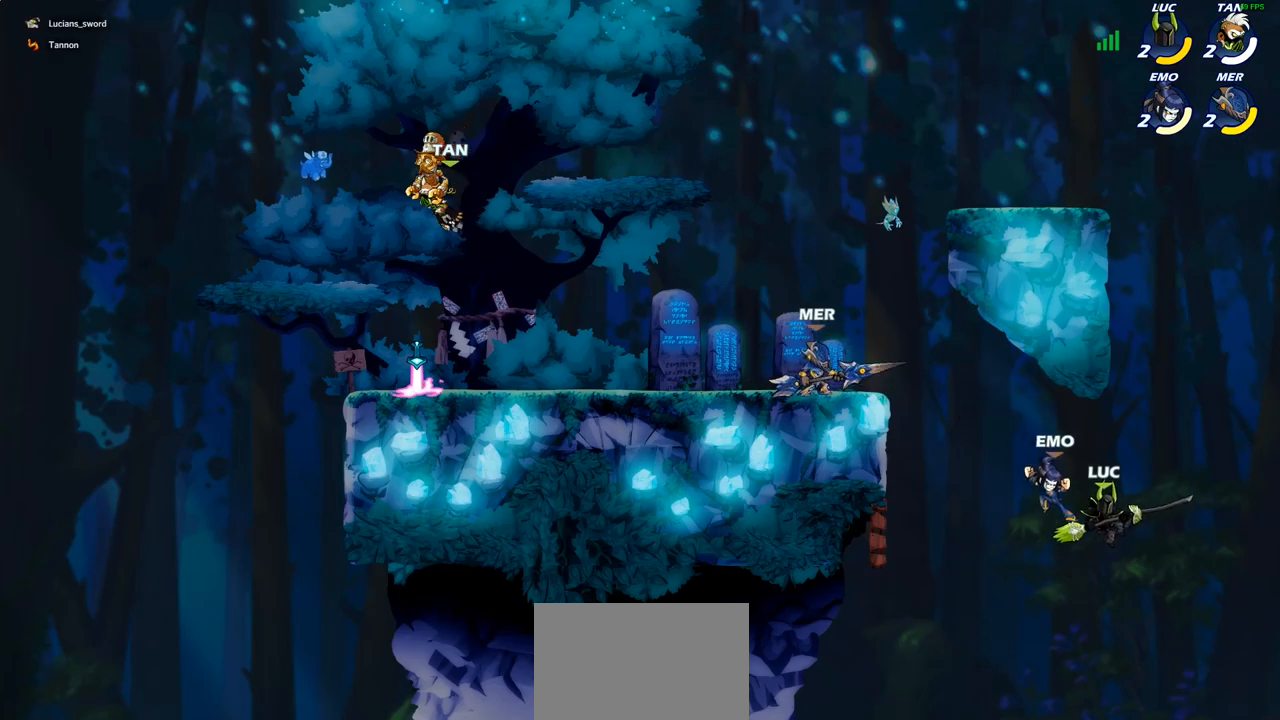
{"buttons": ["CIRCLE"], "left_stick": "center", "right_stick": "center", "events": [[217, "left_stick", "up-left"], [367, "left_stick", "center"], [383, "CIRCLE", "down"]]}
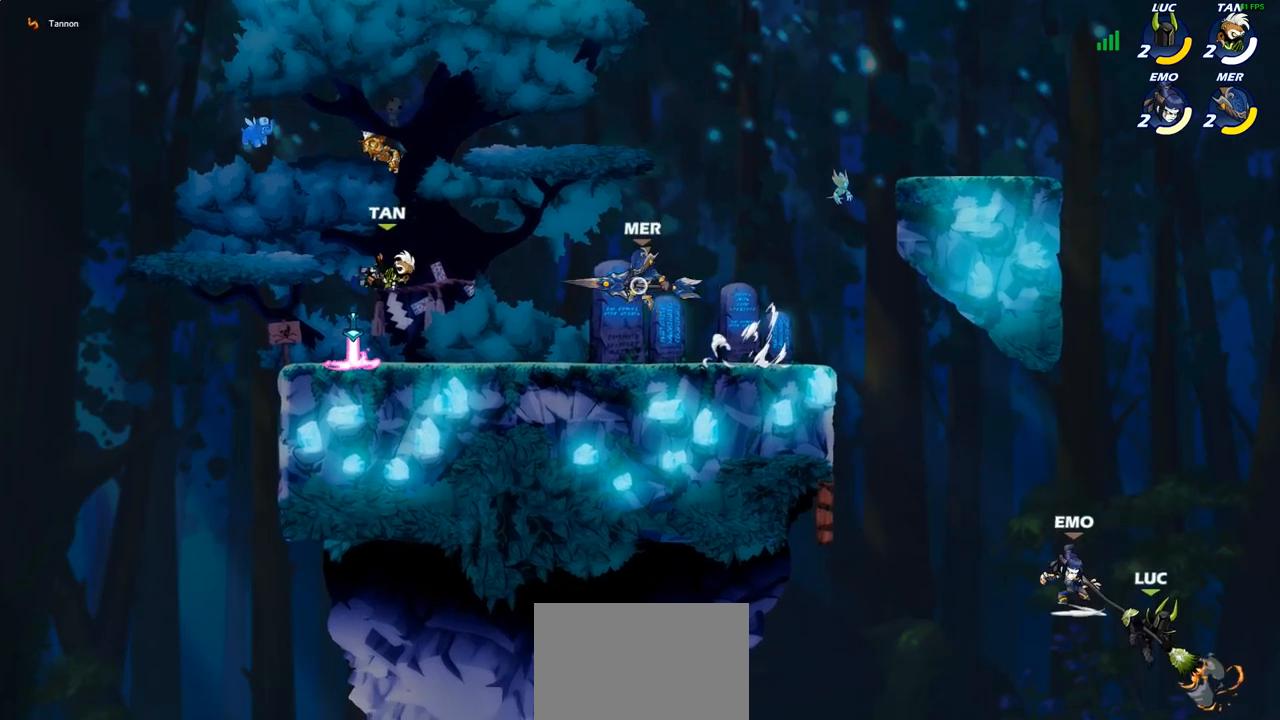
{"buttons": ["CIRCLE"], "left_stick": "center", "right_stick": "center", "events": []}
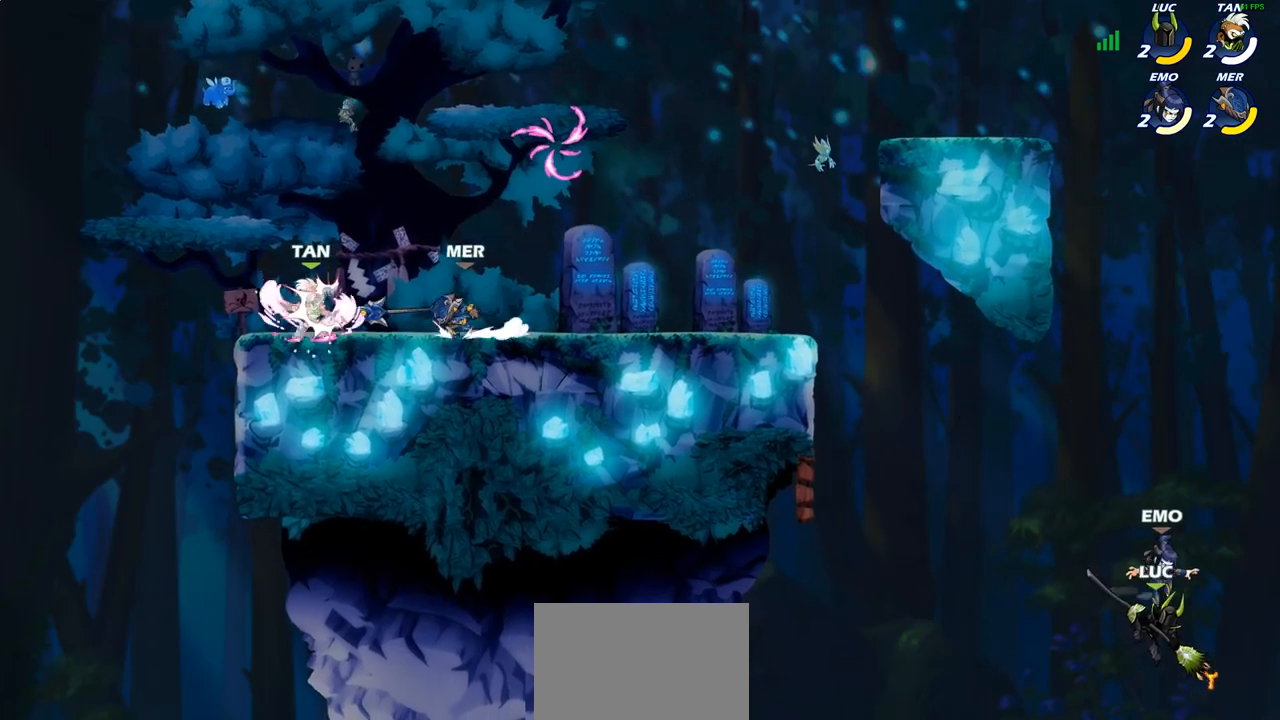
{"buttons": ["CIRCLE"], "left_stick": "up-left", "right_stick": "center", "events": [[383, "left_stick", "up-left"]]}
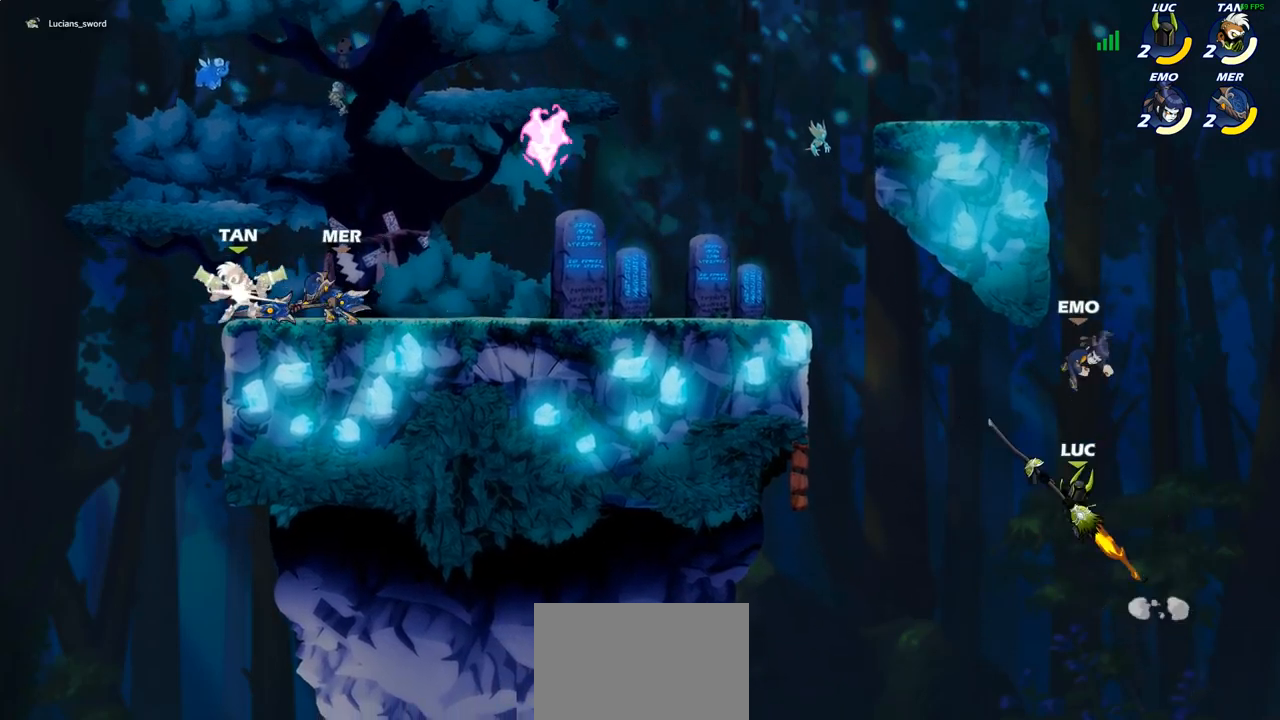
{"buttons": [], "left_stick": "up-left", "right_stick": "center", "events": [[217, "CIRCLE", "up"]]}
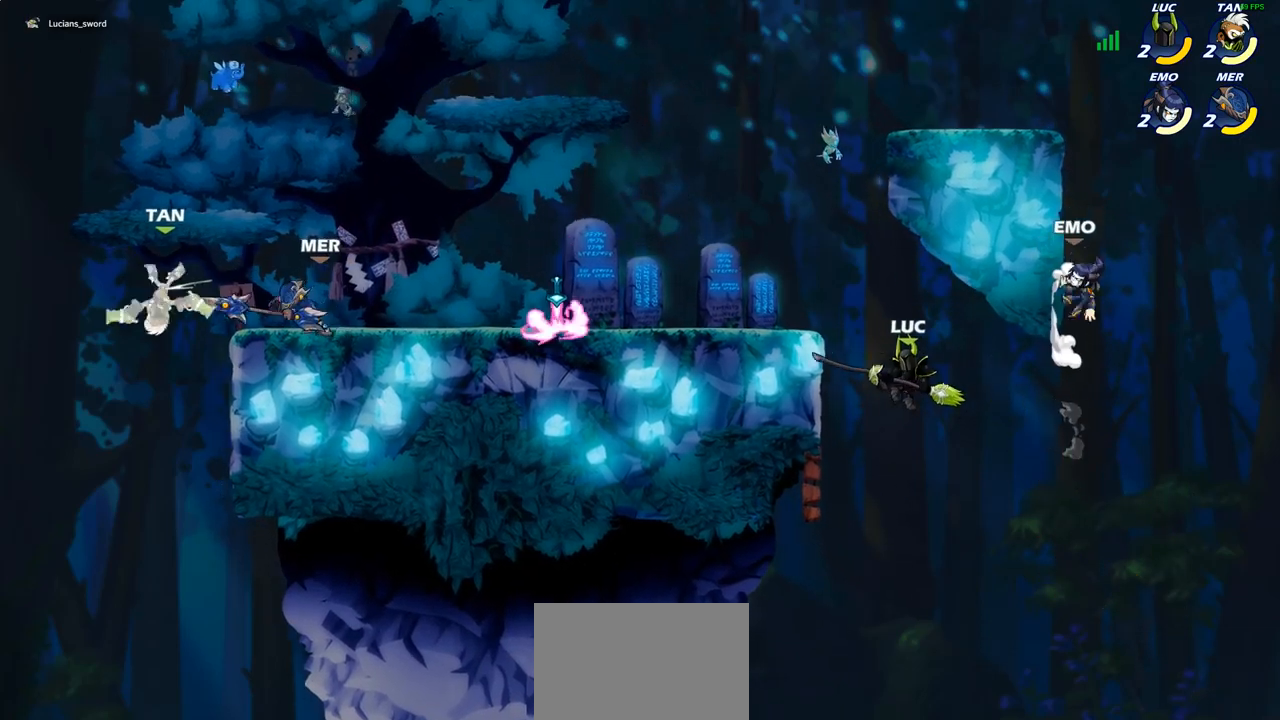
{"buttons": ["CROSS"], "left_stick": "down-right", "right_stick": "center"}
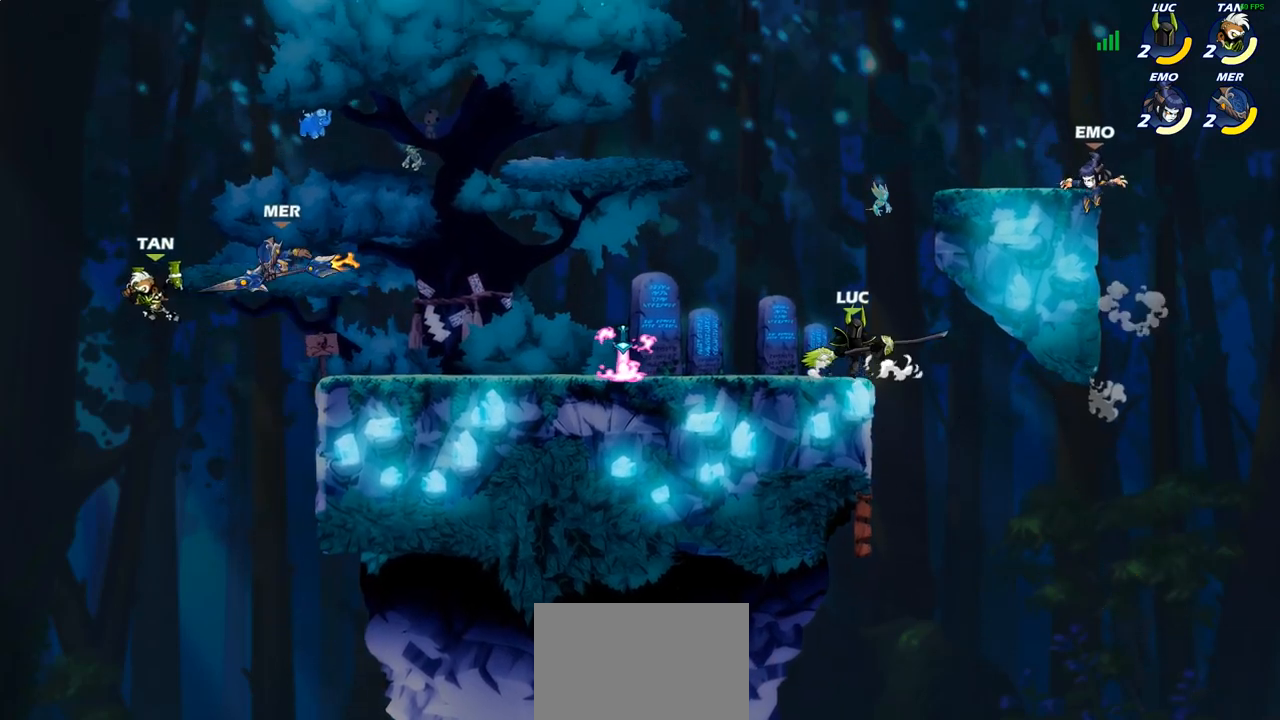
{"buttons": ["CIRCLE"], "left_stick": "center", "right_stick": "center", "events": [[33, "left_stick", "up-right"], [100, "CROSS", "up"], [133, "left_stick", "up-left"], [150, "CIRCLE", "down"], [267, "left_stick", "center"]]}
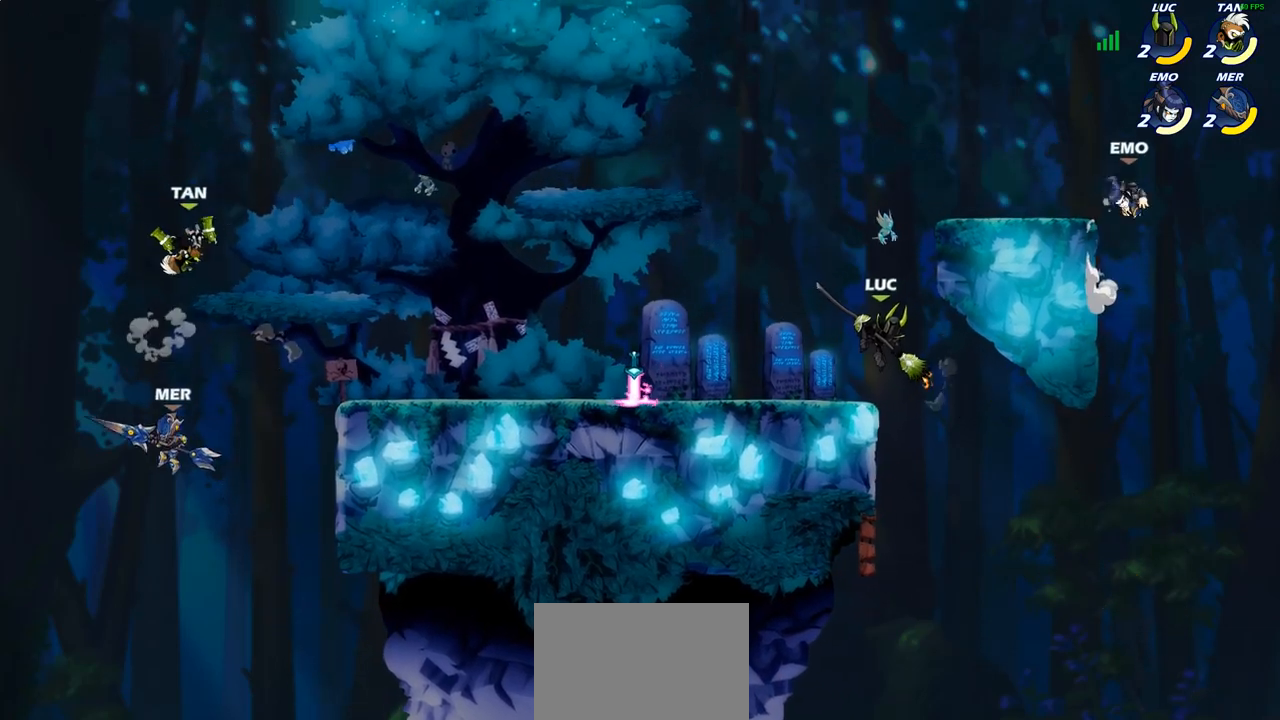
{"buttons": [], "left_stick": "center", "right_stick": "center", "events": [[217, "CIRCLE", "up"]]}
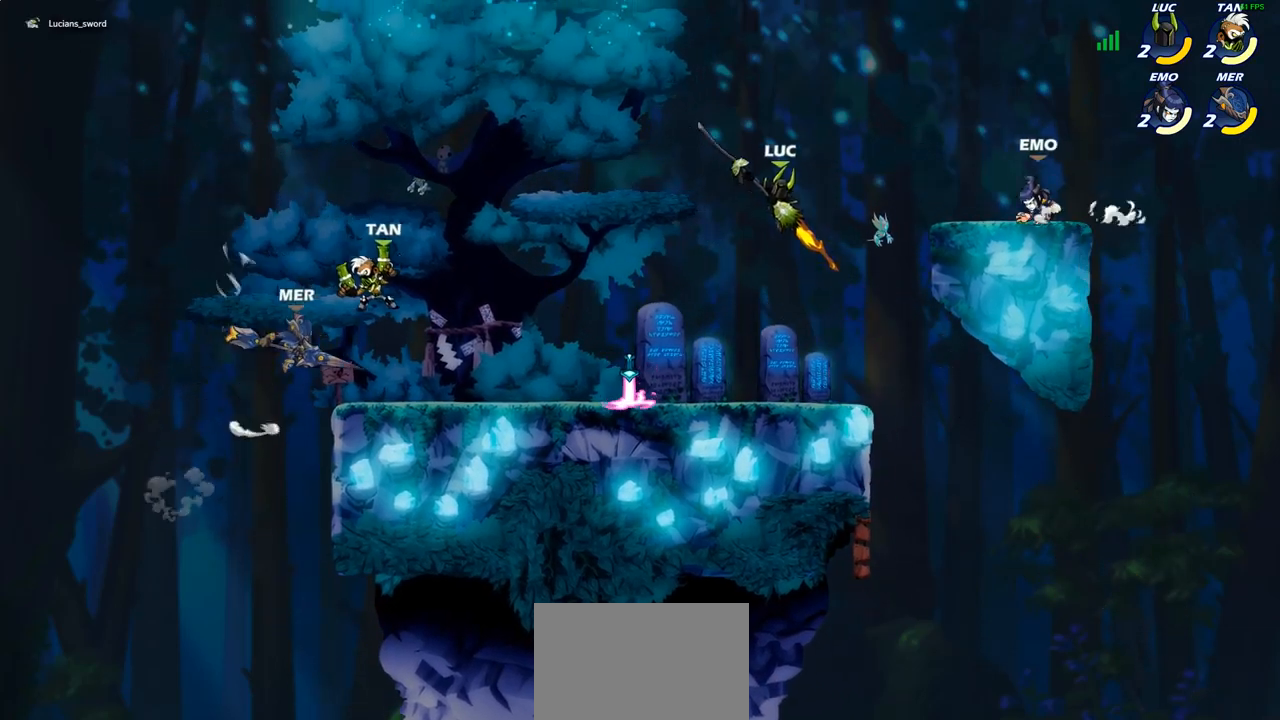
{"buttons": ["SQUARE"], "left_stick": "right", "right_stick": "center", "events": [[117, "left_stick", "right"], [183, "left_stick", "down-right"], [417, "left_stick", "right"], [483, "SQUARE", "down"]]}
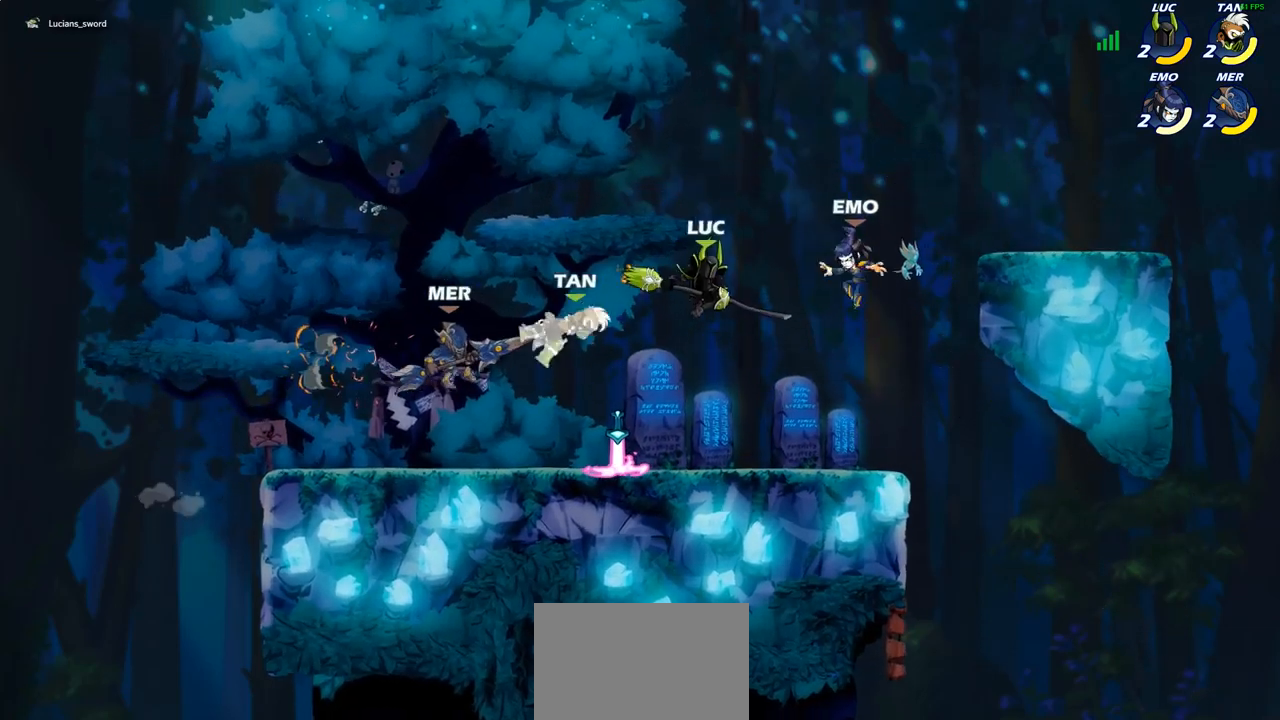
{"buttons": [], "left_stick": "center", "right_stick": "center", "events": [[50, "SQUARE", "up"], [50, "left_stick", "center"]]}
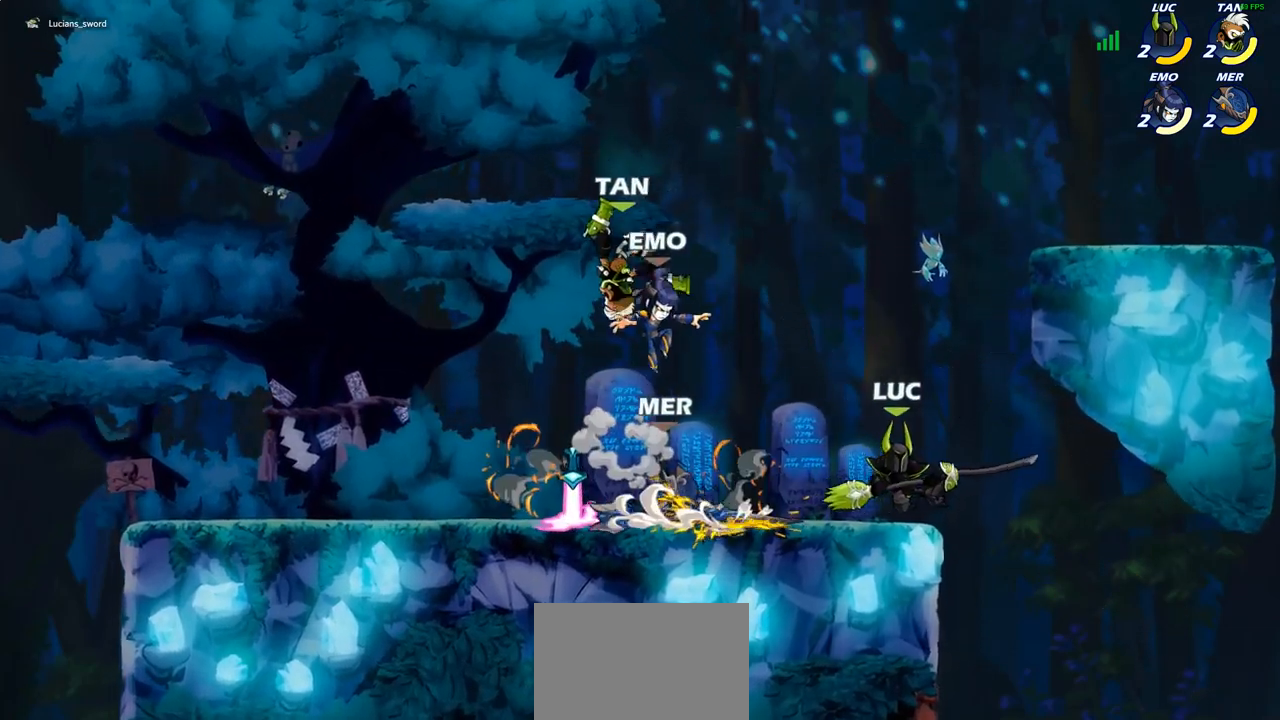
{"buttons": ["CROSS"], "left_stick": "up-left", "right_stick": "center", "events": [[33, "left_stick", "right"], [133, "left_stick", "up"], [200, "CROSS", "down"], [217, "left_stick", "up-left"], [400, "CROSS", "up"], [467, "CROSS", "down"]]}
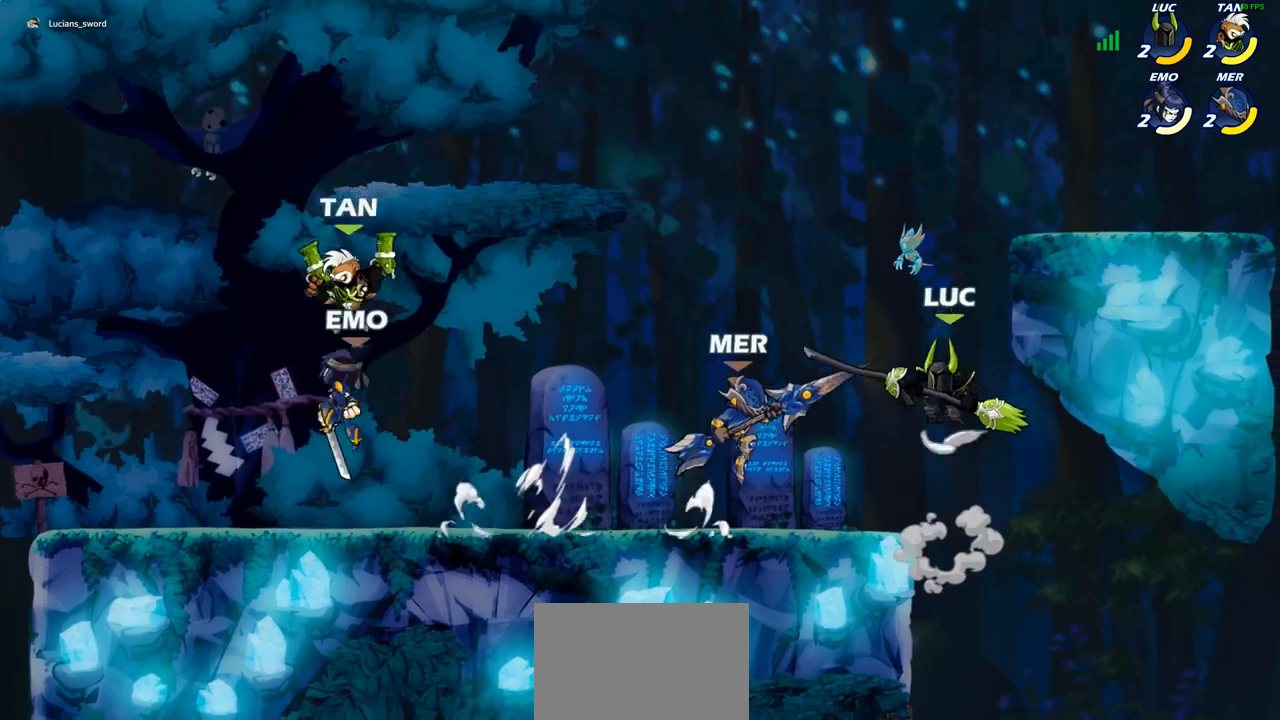
{"buttons": [], "left_stick": "left", "right_stick": "center", "events": [[67, "left_stick", "up-right"], [167, "CROSS", "up"], [217, "left_stick", "up"], [317, "left_stick", "up-left"], [450, "left_stick", "left"]]}
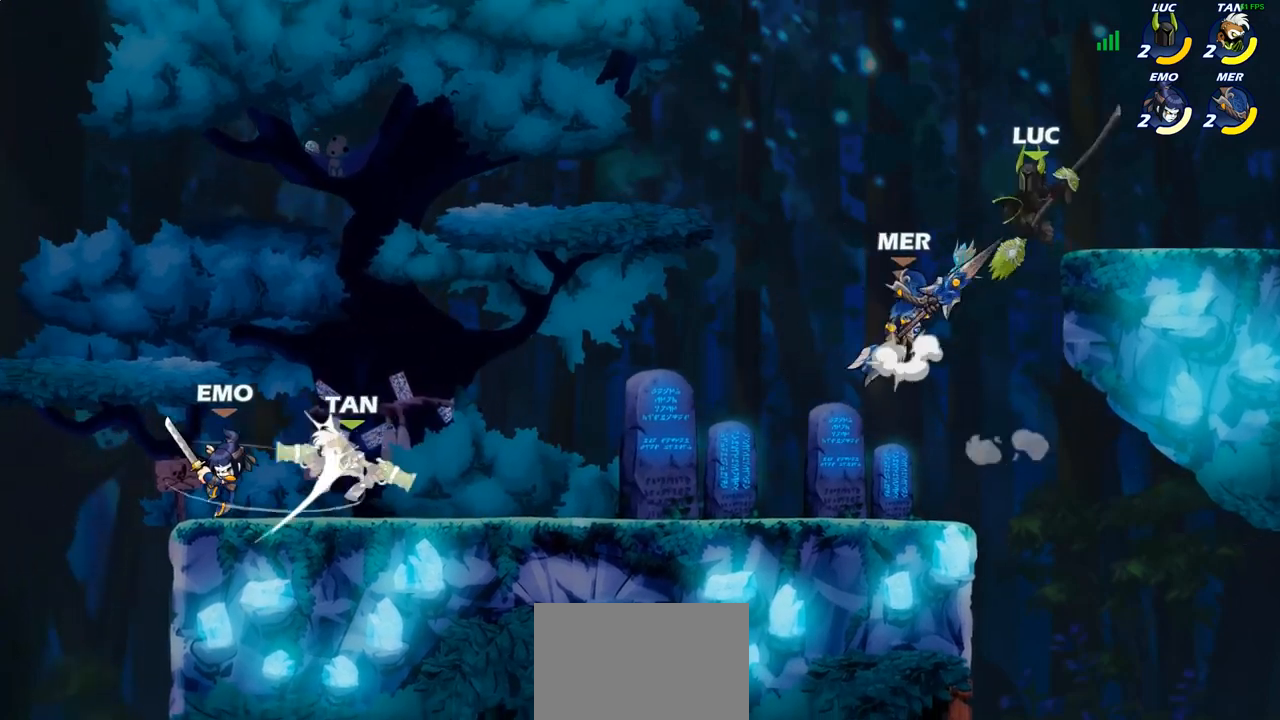
{"buttons": ["R2"], "left_stick": "up-left", "right_stick": "center", "events": [[250, "left_stick", "up-left"], [317, "R2", "down"]]}
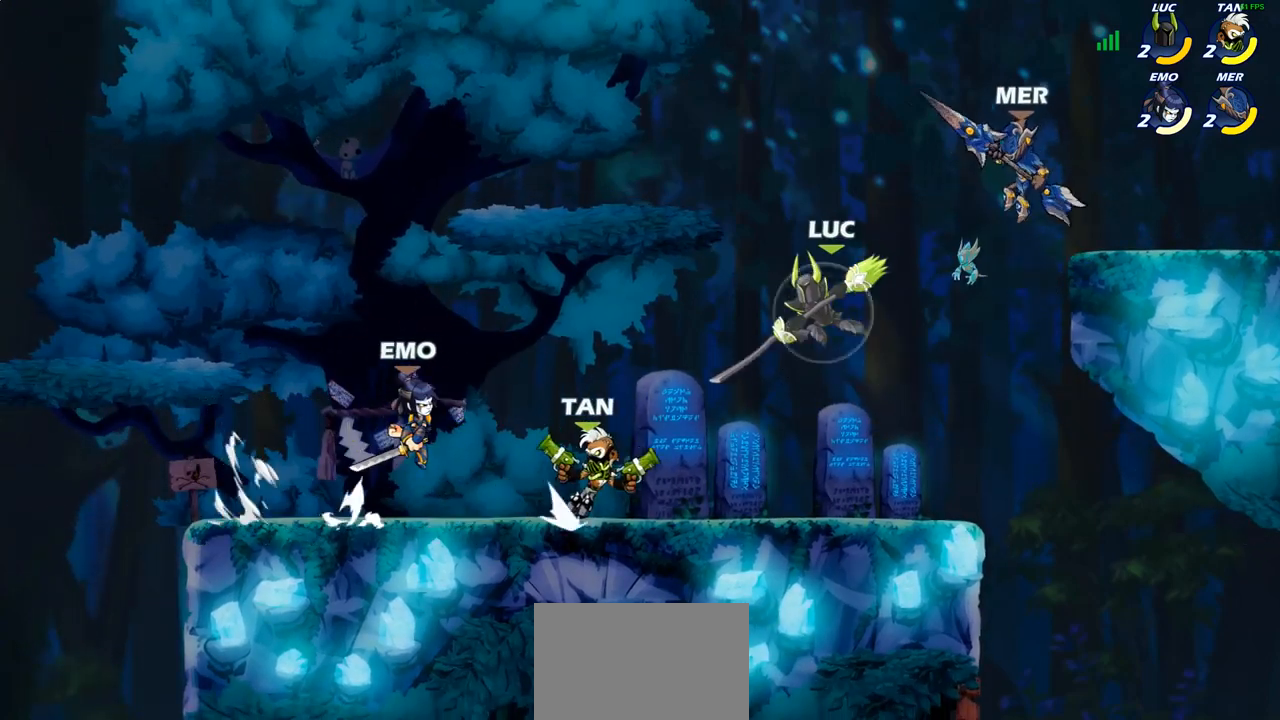
{"buttons": [], "left_stick": "center", "right_stick": "center", "events": [[67, "R2", "up"], [117, "left_stick", "left"], [267, "left_stick", "right"], [333, "SQUARE", "down"], [383, "left_stick", "center"], [400, "SQUARE", "up"]]}
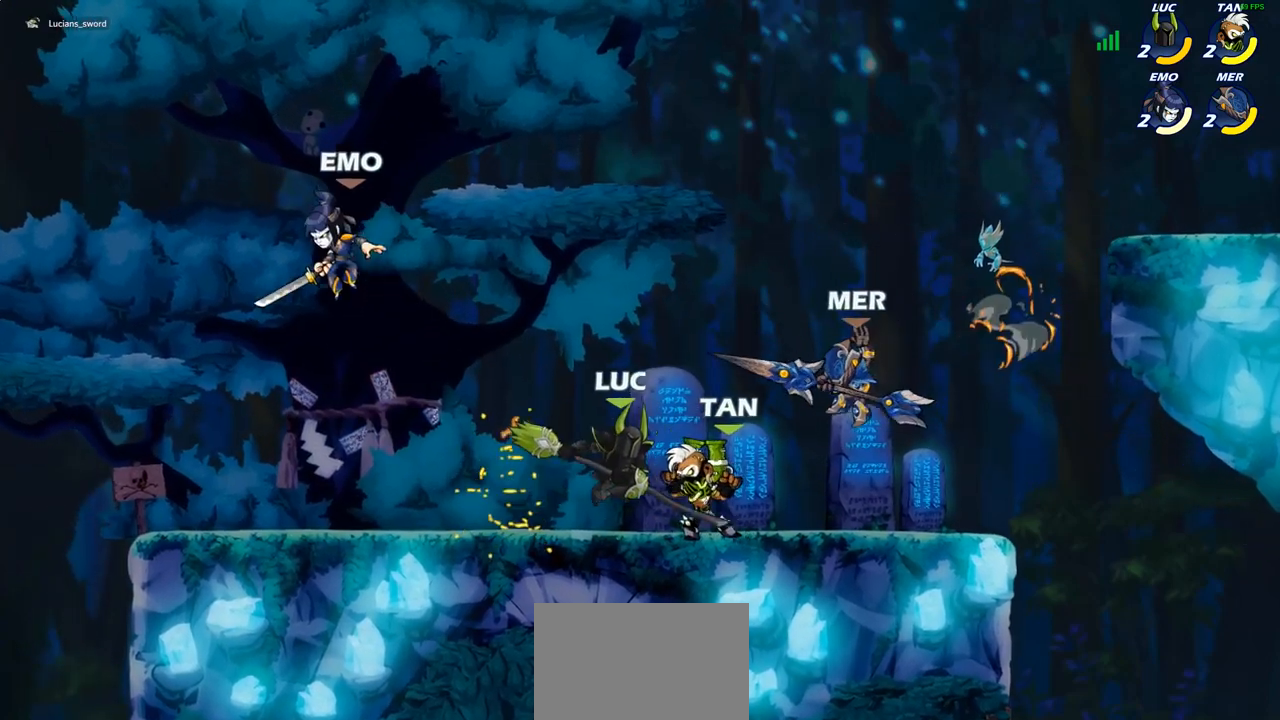
{"buttons": ["CROSS"], "left_stick": "up-right", "right_stick": "center", "events": [[317, "left_stick", "right"], [450, "CROSS", "down"], [467, "left_stick", "up-right"]]}
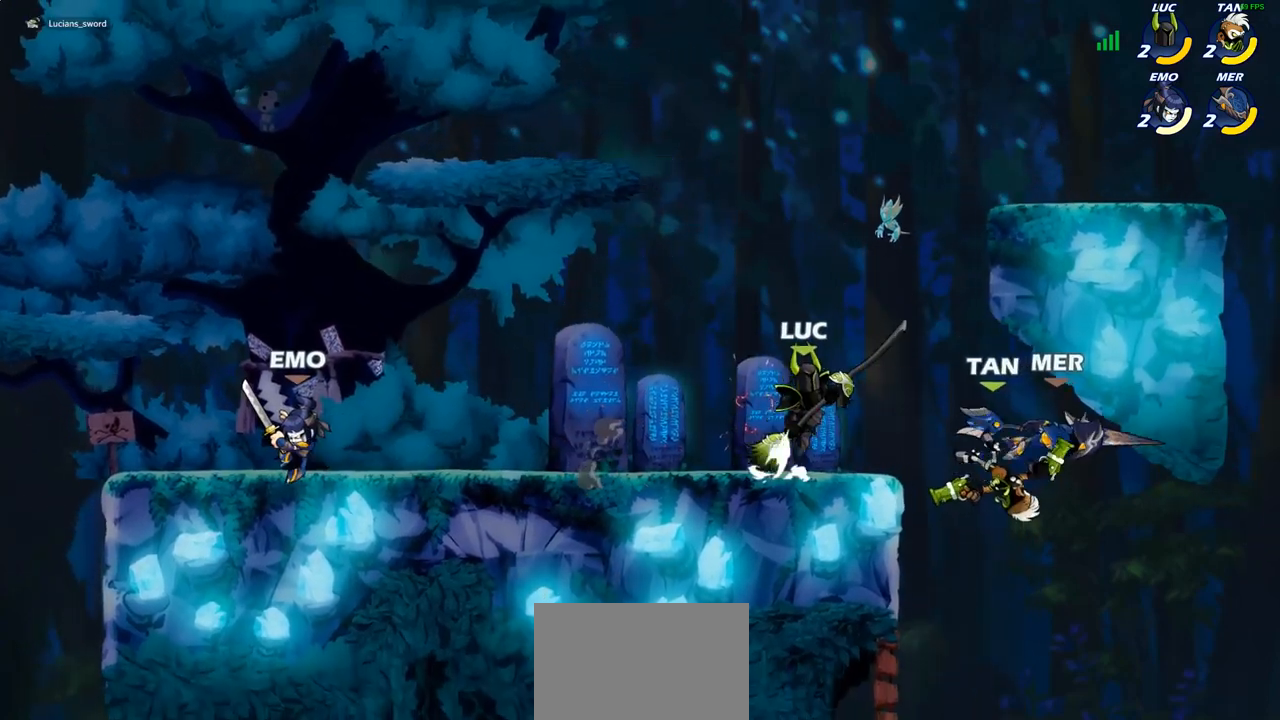
{"buttons": [], "left_stick": "down-left", "right_stick": "center", "events": [[100, "CROSS", "up"], [183, "left_stick", "up-left"], [283, "CROSS", "down"], [400, "left_stick", "left"], [467, "CROSS", "up"], [500, "left_stick", "down-left"]]}
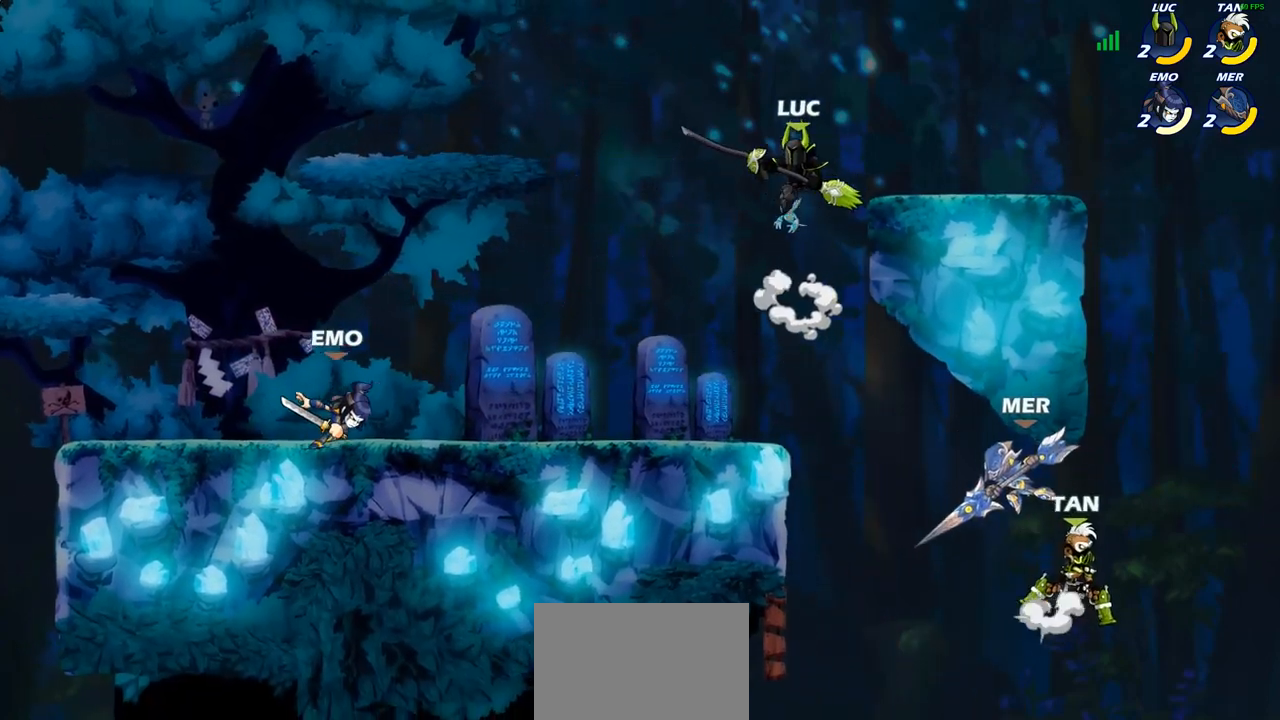
{"buttons": [], "left_stick": "left", "right_stick": "center", "events": [[217, "left_stick", "left"], [233, "SQUARE", "down"], [317, "SQUARE", "up"]]}
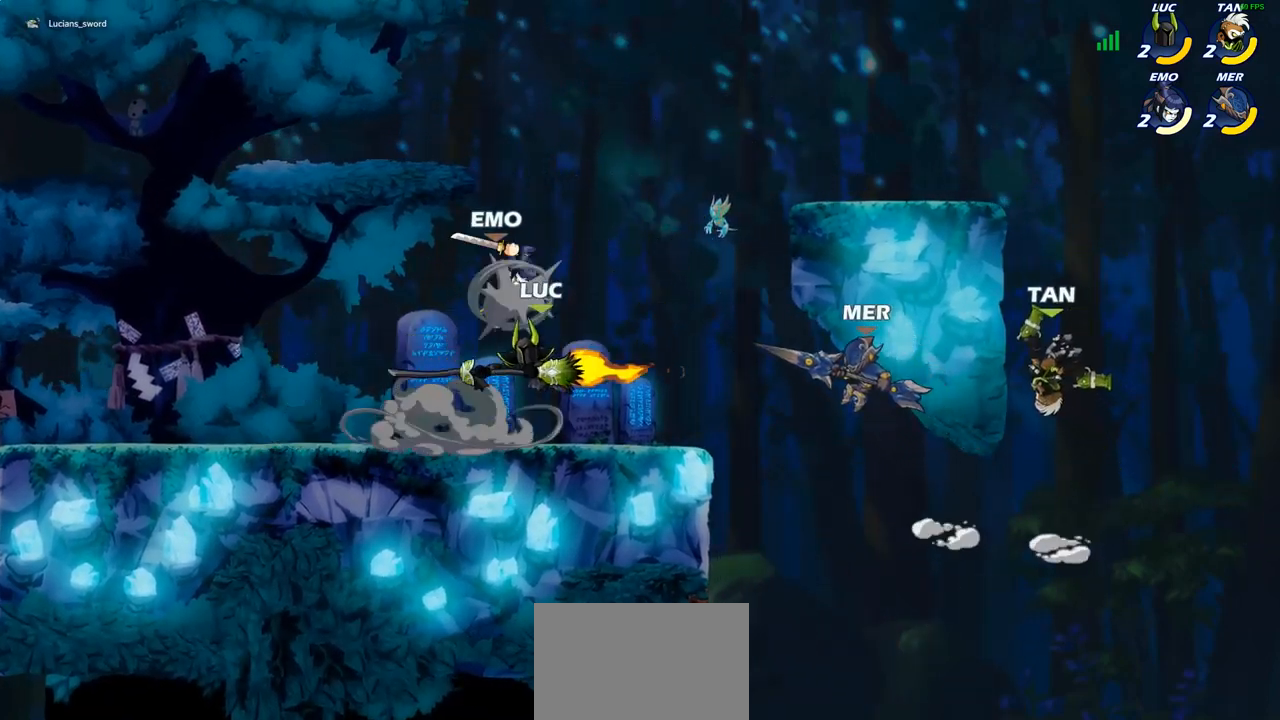
{"buttons": [], "left_stick": "left", "right_stick": "center", "events": []}
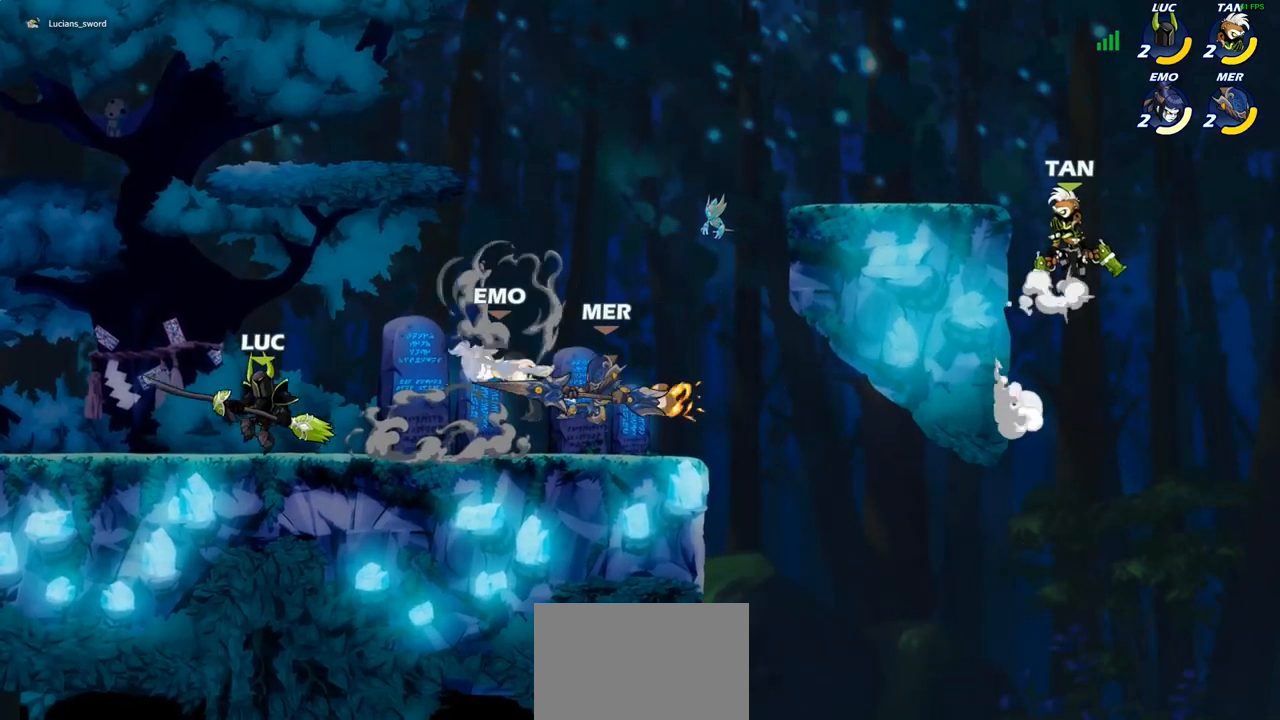
{"buttons": [], "left_stick": "right", "right_stick": "center", "events": [[67, "CROSS", "down"], [183, "left_stick", "up-right"], [200, "CROSS", "up"], [233, "left_stick", "right"], [250, "SQUARE", "down"], [333, "SQUARE", "up"]]}
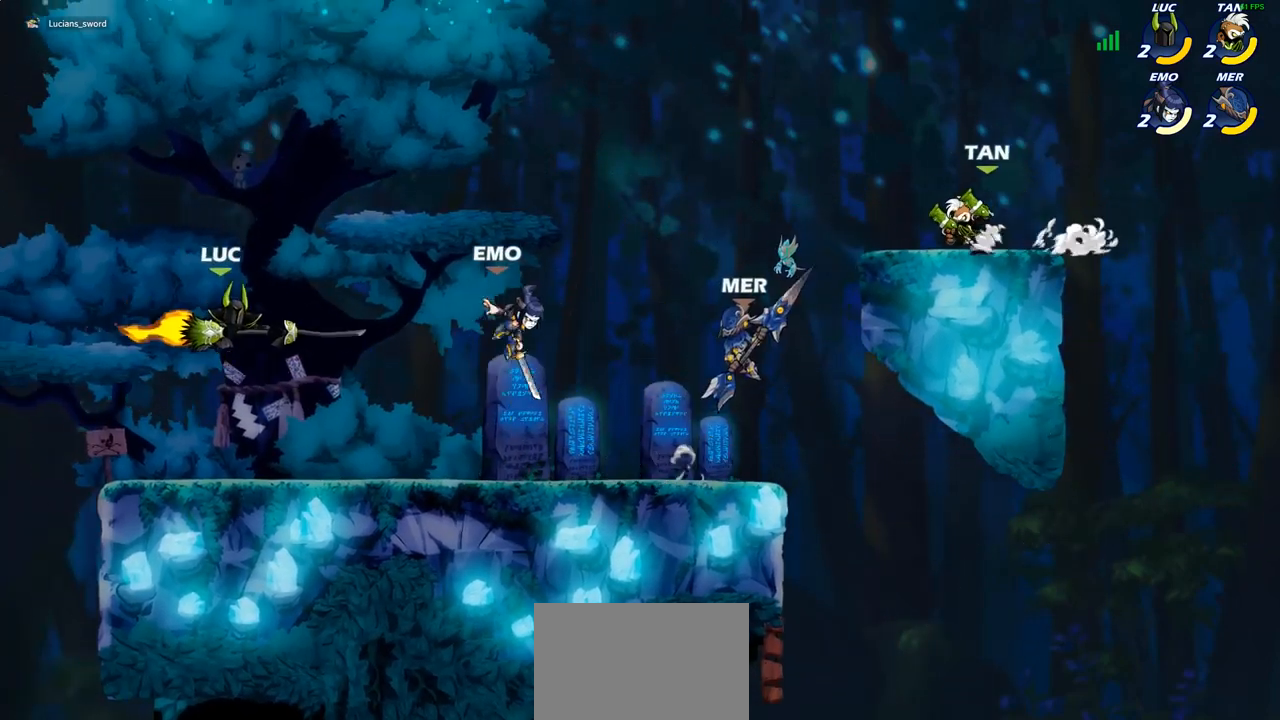
{"buttons": ["CROSS"], "left_stick": "up", "right_stick": "center", "events": [[383, "CROSS", "down"], [500, "left_stick", "up"]]}
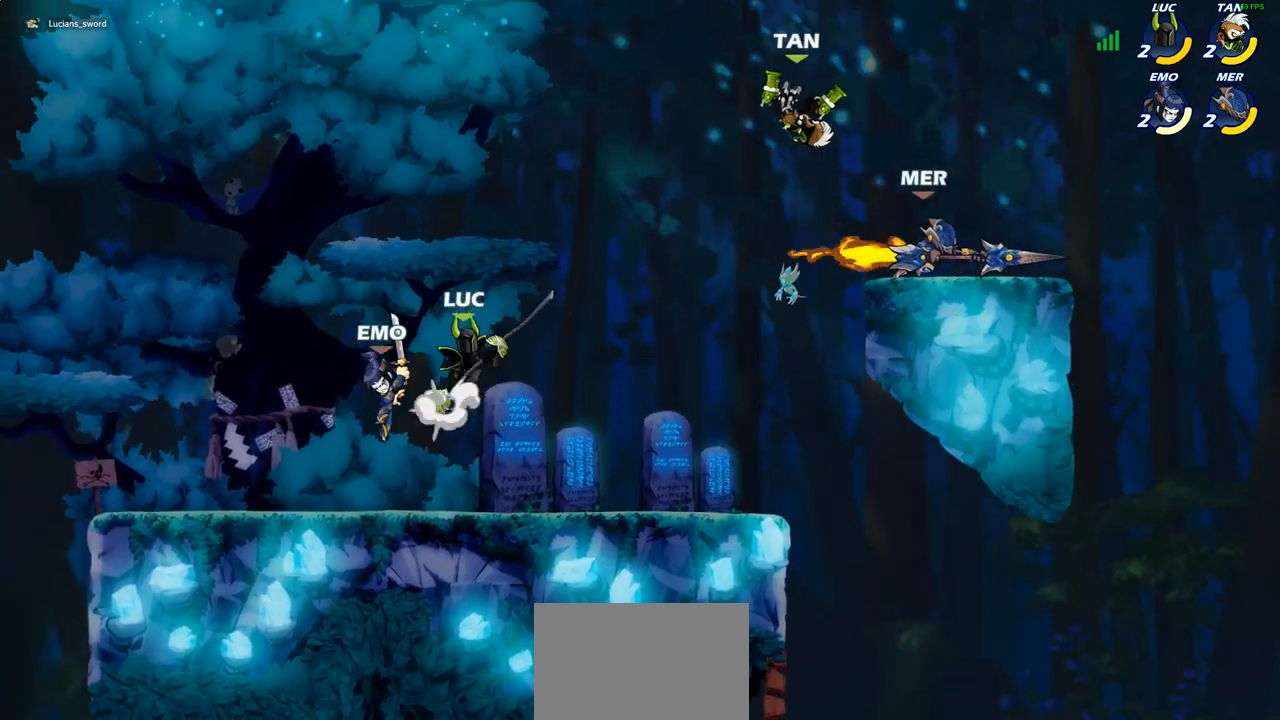
{"buttons": [], "left_stick": "up-left", "right_stick": "center", "events": [[33, "CROSS", "up"], [117, "left_stick", "left"], [183, "left_stick", "down-left"], [383, "SQUARE", "down"], [417, "left_stick", "up-left"], [450, "SQUARE", "up"]]}
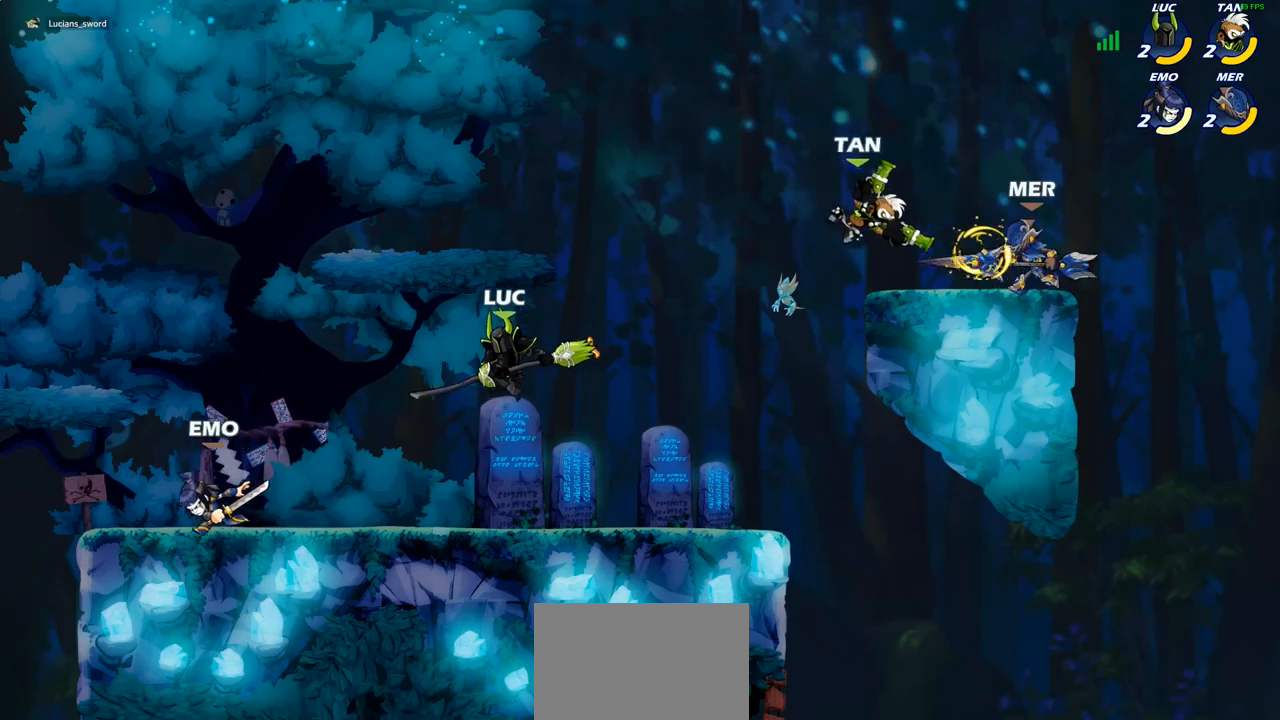
{"buttons": [], "left_stick": "up-left", "right_stick": "center", "events": []}
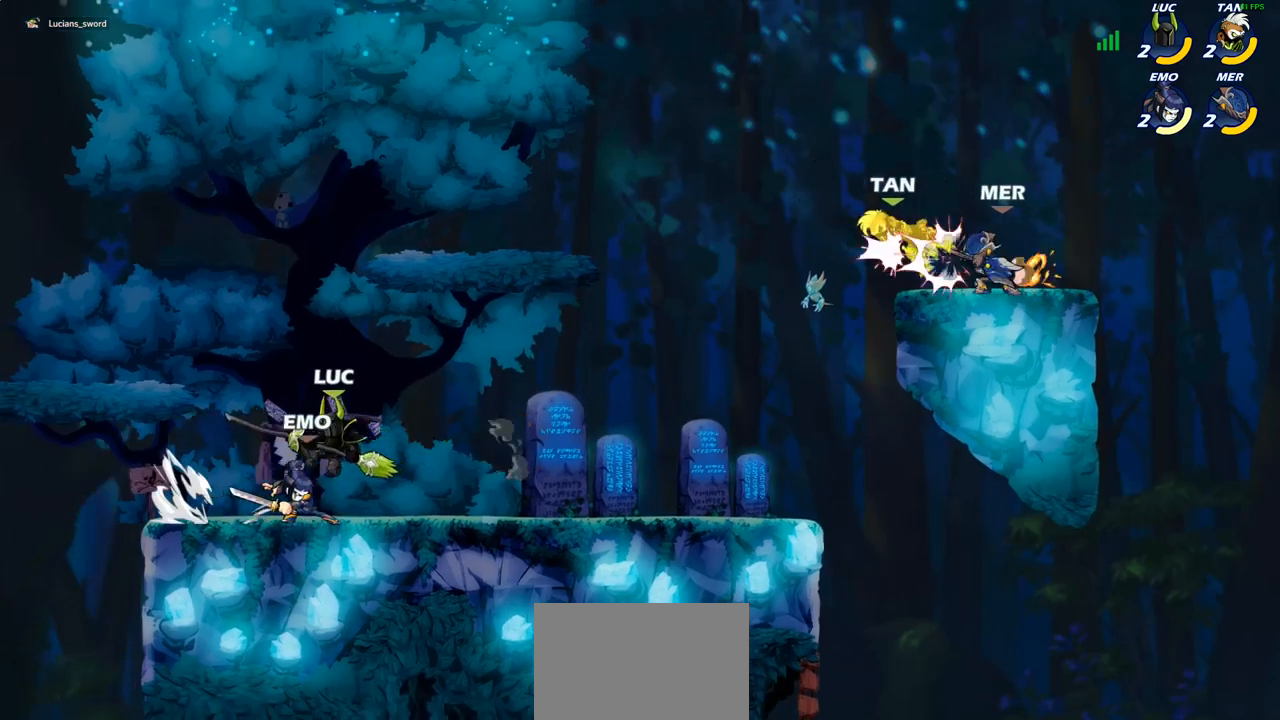
{"buttons": ["SQUARE"], "left_stick": "down", "right_stick": "center", "events": [[67, "CROSS", "down"], [183, "left_stick", "up-right"], [200, "CROSS", "up"], [200, "R2", "down"], [350, "R2", "up"], [417, "left_stick", "down-right"], [467, "left_stick", "down"], [500, "SQUARE", "down"]]}
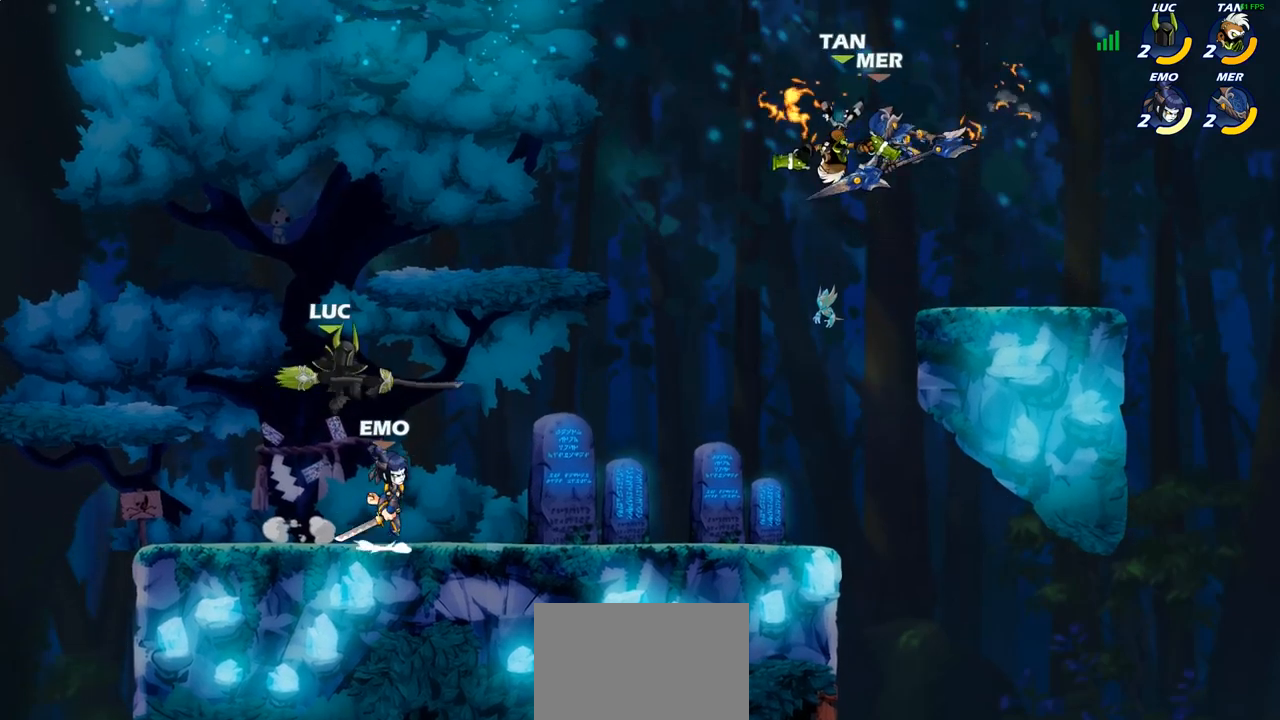
{"buttons": [], "left_stick": "up-right", "right_stick": "center", "events": [[67, "SQUARE", "up"], [167, "left_stick", "center"], [350, "left_stick", "up-right"]]}
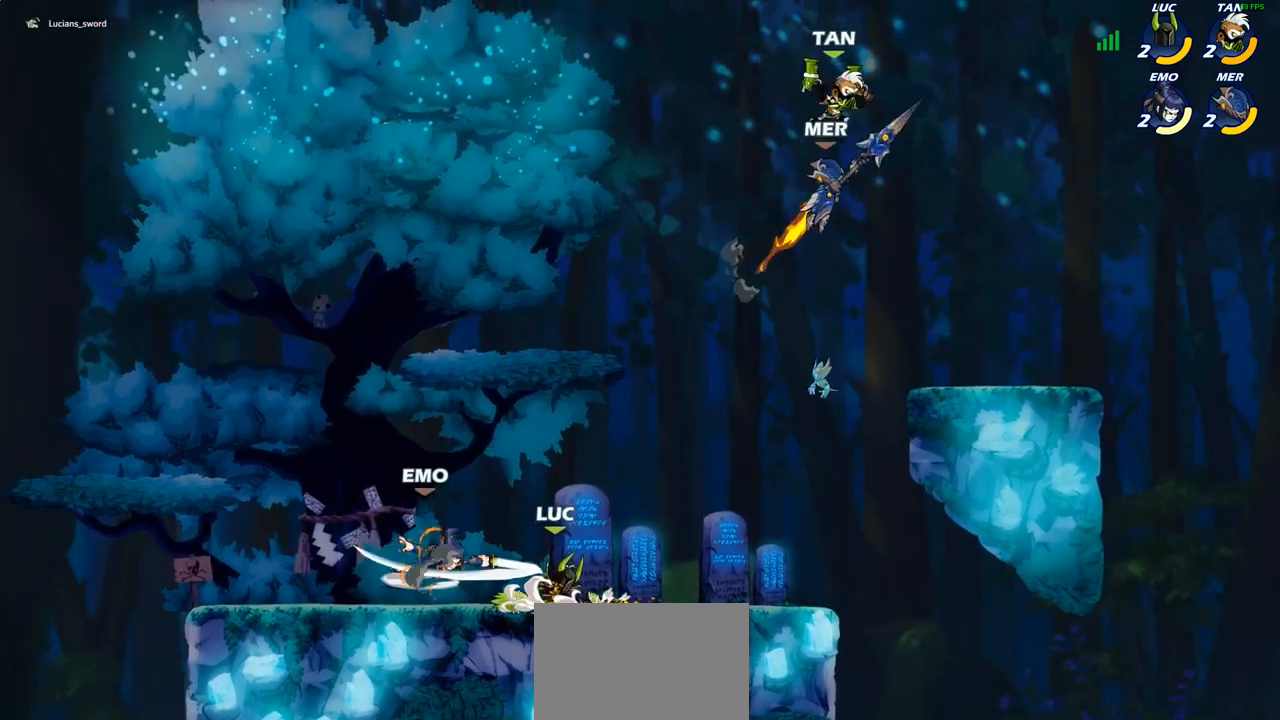
{"buttons": ["CROSS", "R2"], "left_stick": "up-left", "right_stick": "center", "events": [[167, "CROSS", "down"], [283, "CROSS", "up"], [400, "CROSS", "down"], [467, "left_stick", "up-left"], [483, "R2", "down"]]}
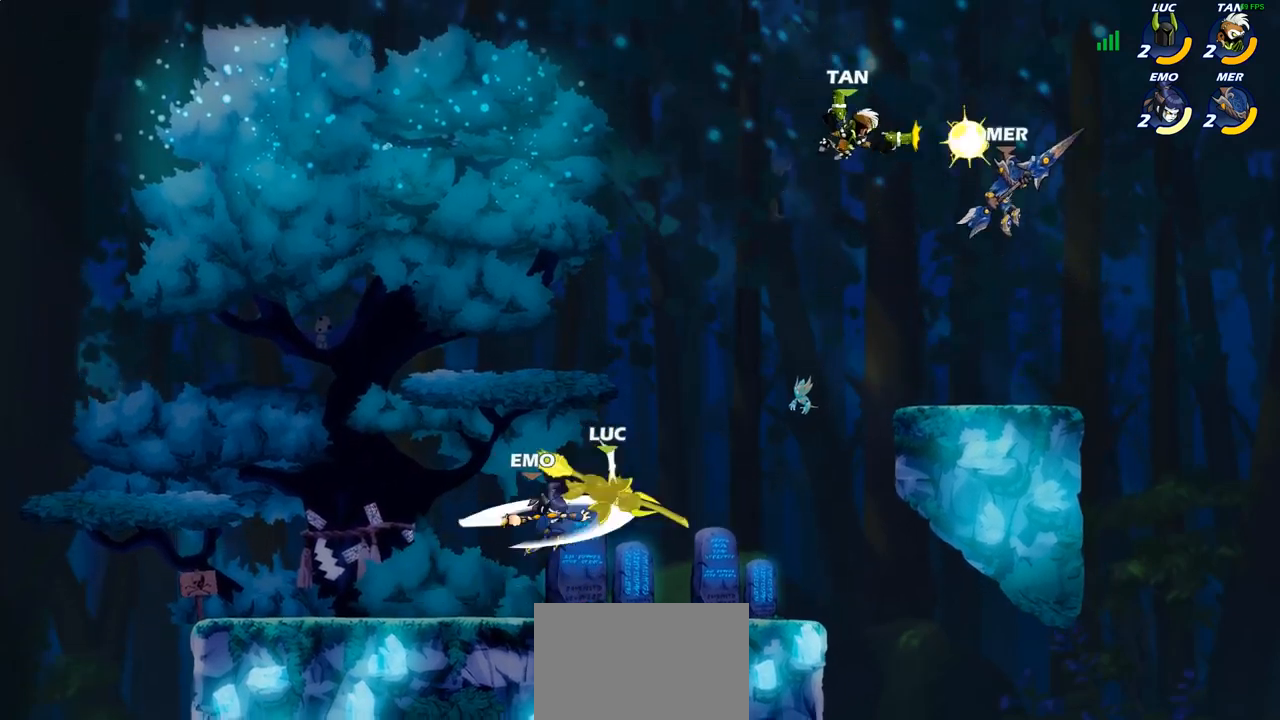
{"buttons": [], "left_stick": "center", "right_stick": "center", "events": [[17, "left_stick", "left"], [67, "CROSS", "up"], [100, "R1", "down"], [183, "R1", "up"], [250, "R2", "up"], [400, "left_stick", "up"], [483, "left_stick", "center"]]}
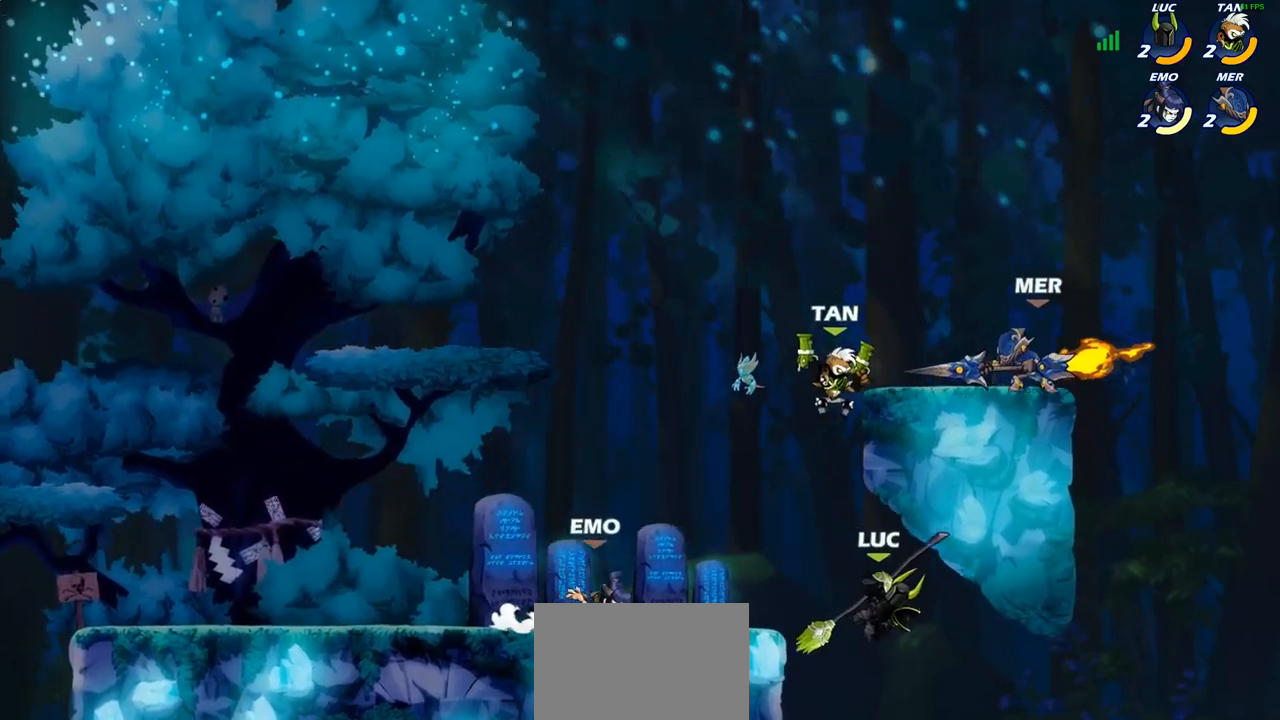
{"buttons": [], "left_stick": "center", "right_stick": "center", "events": [[17, "CIRCLE", "down"], [400, "CIRCLE", "up"]]}
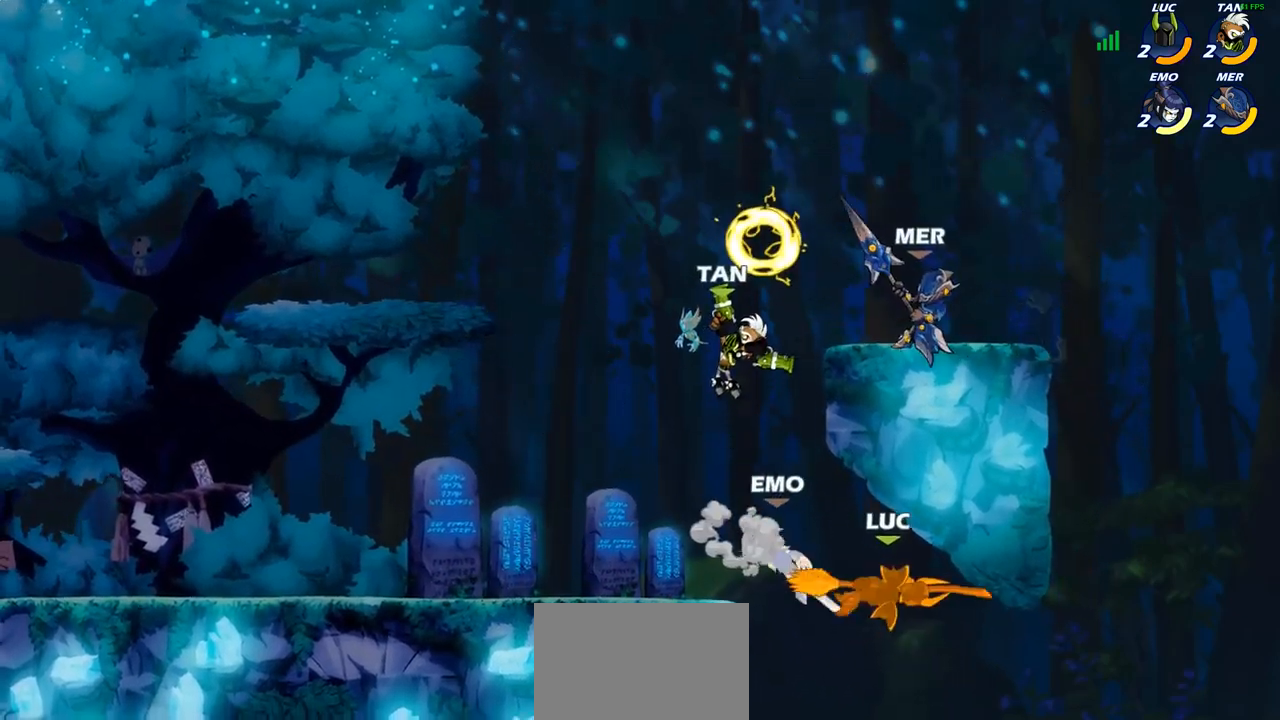
{"buttons": [], "left_stick": "up", "right_stick": "center", "events": [[50, "left_stick", "up-left"], [383, "CROSS", "down"], [467, "left_stick", "up"], [483, "CROSS", "up"]]}